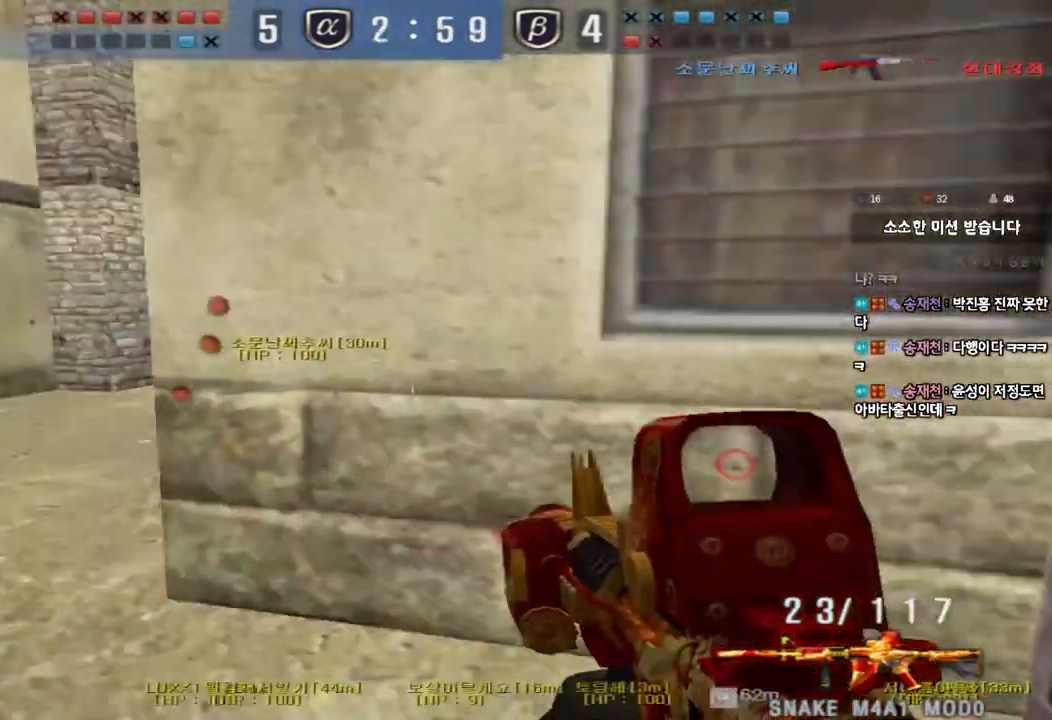
Gameplay with keyboard; each line is a JSON object with the keys held at the frame after it. "events" lists presses ("down") and releases ("up") of "a", "ctrl", "d", "e", "f", "q", "r", "s", "shift", "space", "tab" and "w" between this image and that frame as [ms after this image, input, new state], when the widget could be followed in between. No other keys are recorded. Mouse input is not recorded.
{"keys": ["shift"], "events": [[333, "w", "up"], [350, "a", "up"], [350, "shift", "down"], [383, "space", "down"], [500, "space", "up"]]}
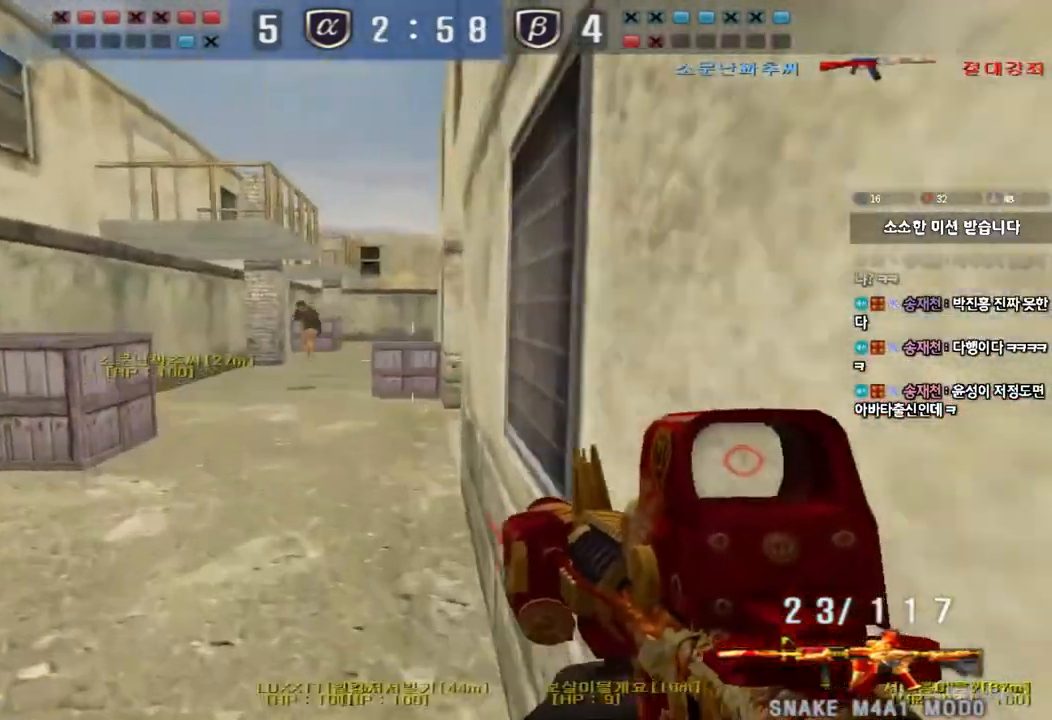
{"keys": ["d", "w"], "events": [[150, "shift", "up"], [367, "d", "down"], [367, "w", "down"]]}
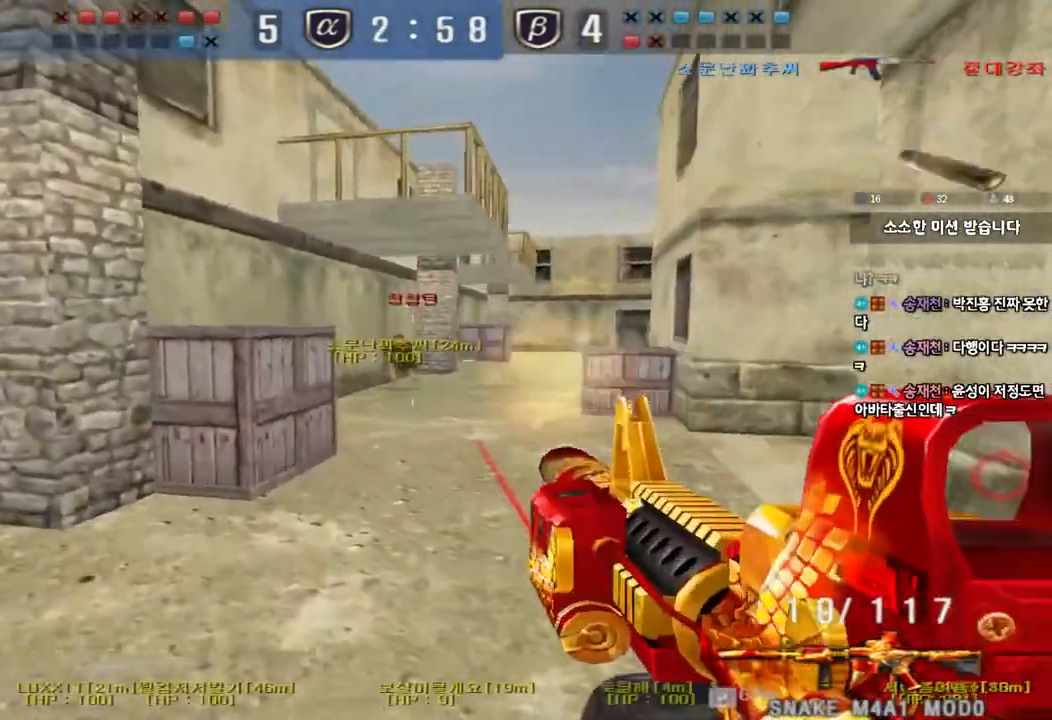
{"keys": [], "events": [[117, "shift", "down"], [133, "d", "up"], [133, "w", "up"], [167, "space", "down"], [283, "space", "up"], [383, "shift", "up"]]}
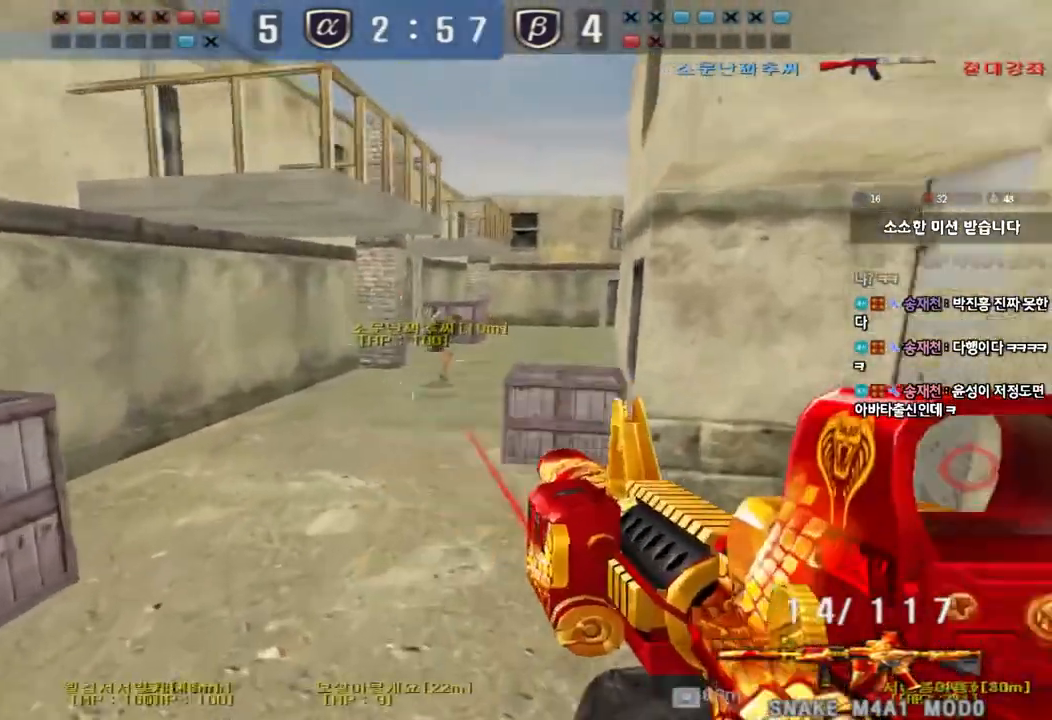
{"keys": ["a", "w"], "events": [[217, "a", "down"], [217, "w", "down"]]}
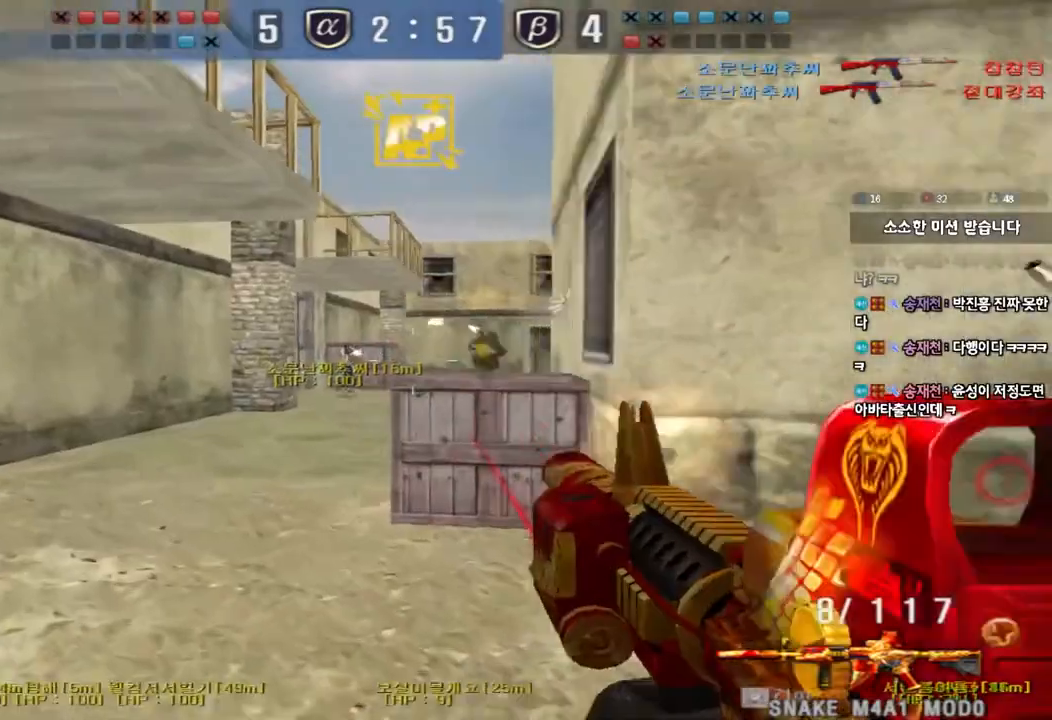
{"keys": ["a", "w"], "events": []}
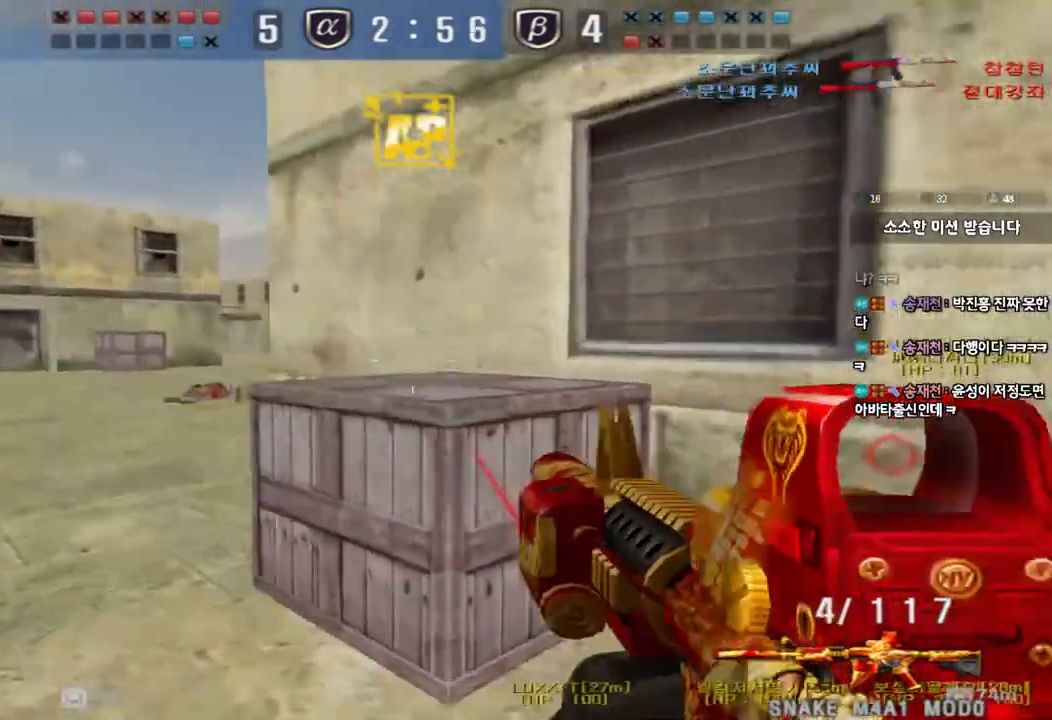
{"keys": ["a", "w"], "events": []}
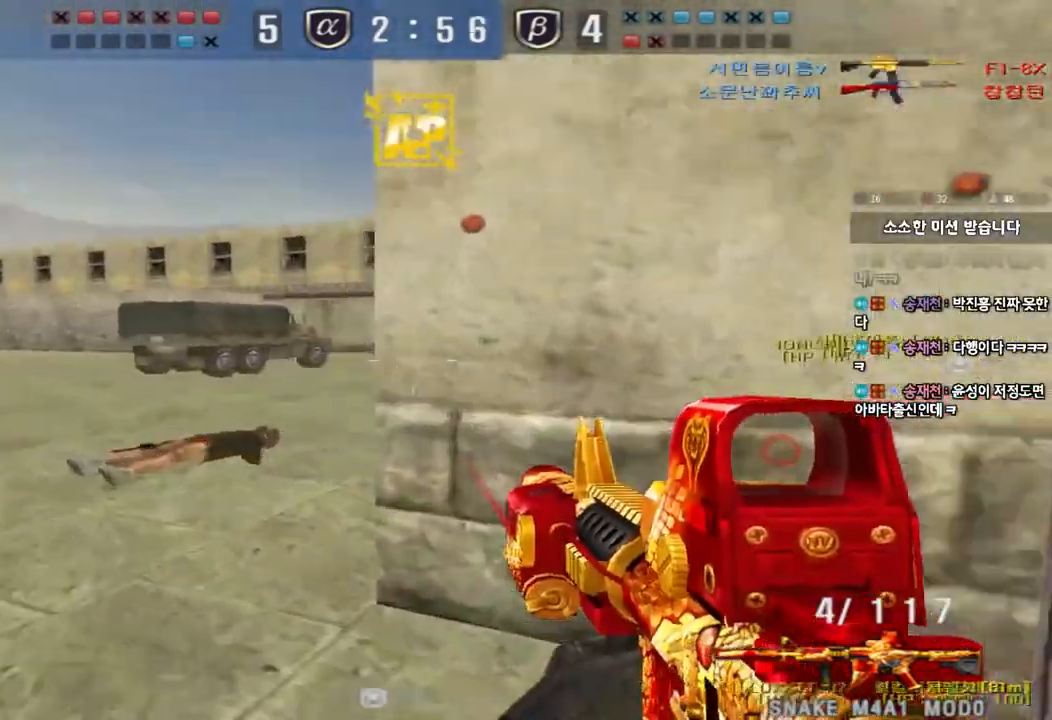
{"keys": ["a", "w"], "events": []}
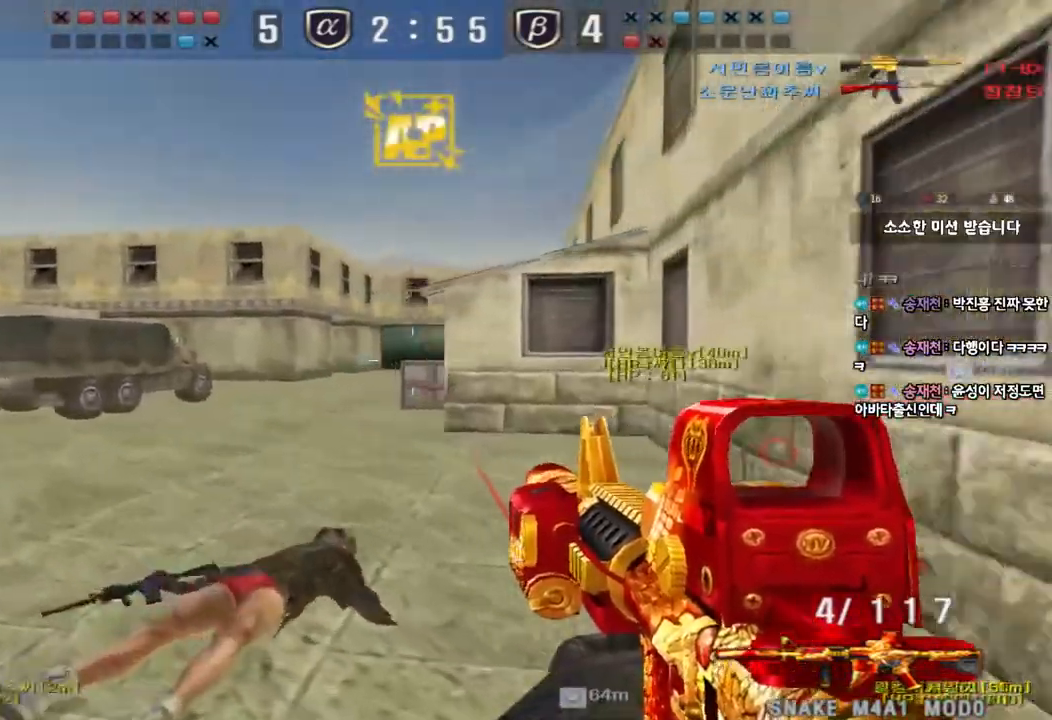
{"keys": ["a", "w"], "events": []}
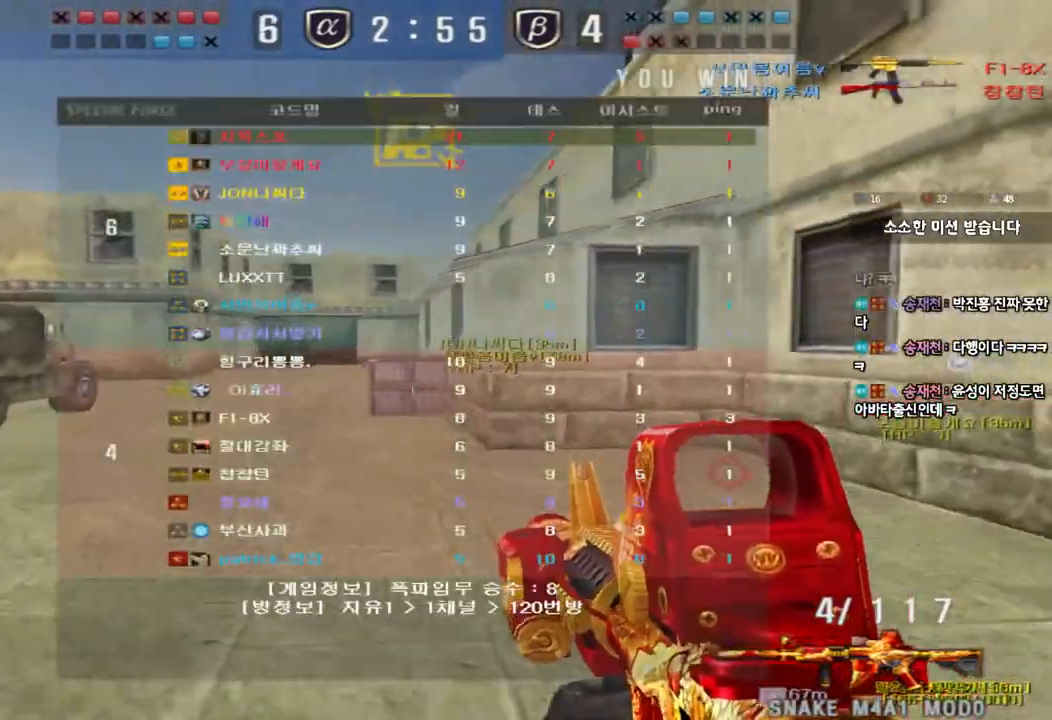
{"keys": ["a", "w"], "events": [[300, "r", "down"], [400, "r", "up"]]}
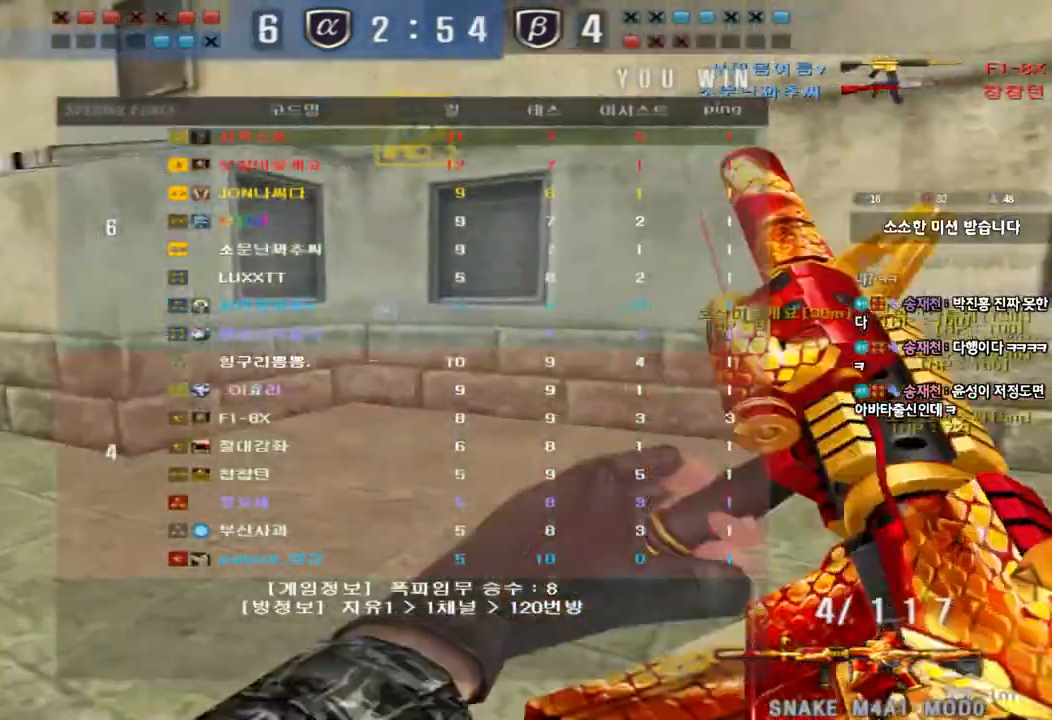
{"keys": ["a", "w"], "events": []}
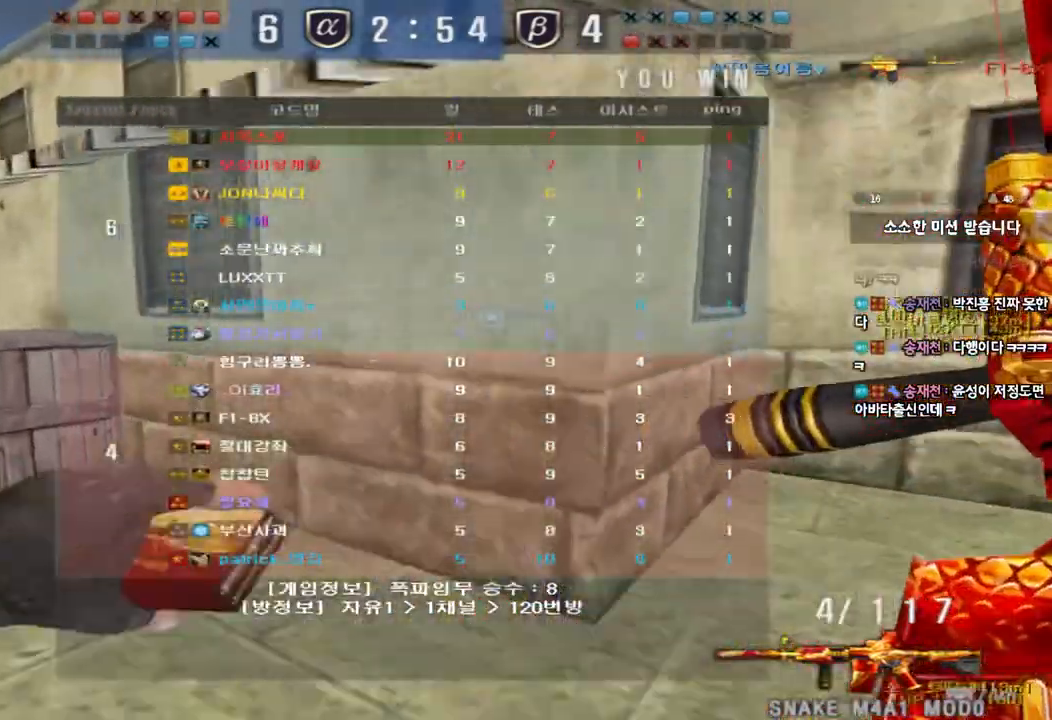
{"keys": [], "events": [[317, "ctrl", "down"], [333, "w", "up"], [350, "a", "up"], [350, "space", "down"], [450, "ctrl", "up"], [450, "space", "up"]]}
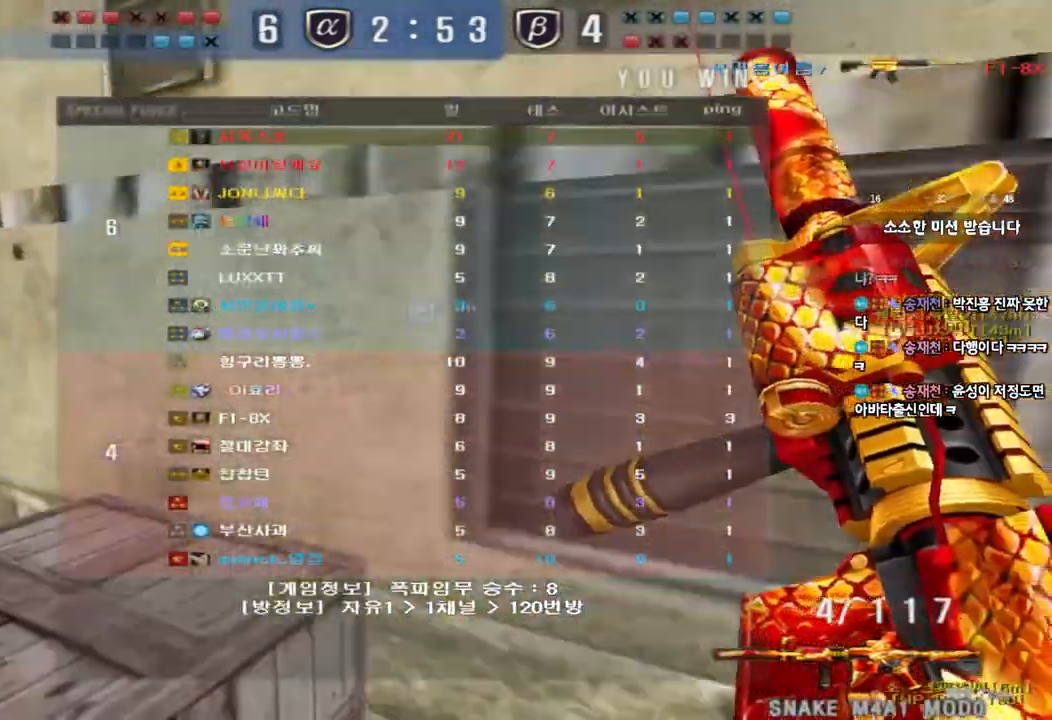
{"keys": ["a", "w"], "events": [[283, "a", "down"], [300, "w", "down"]]}
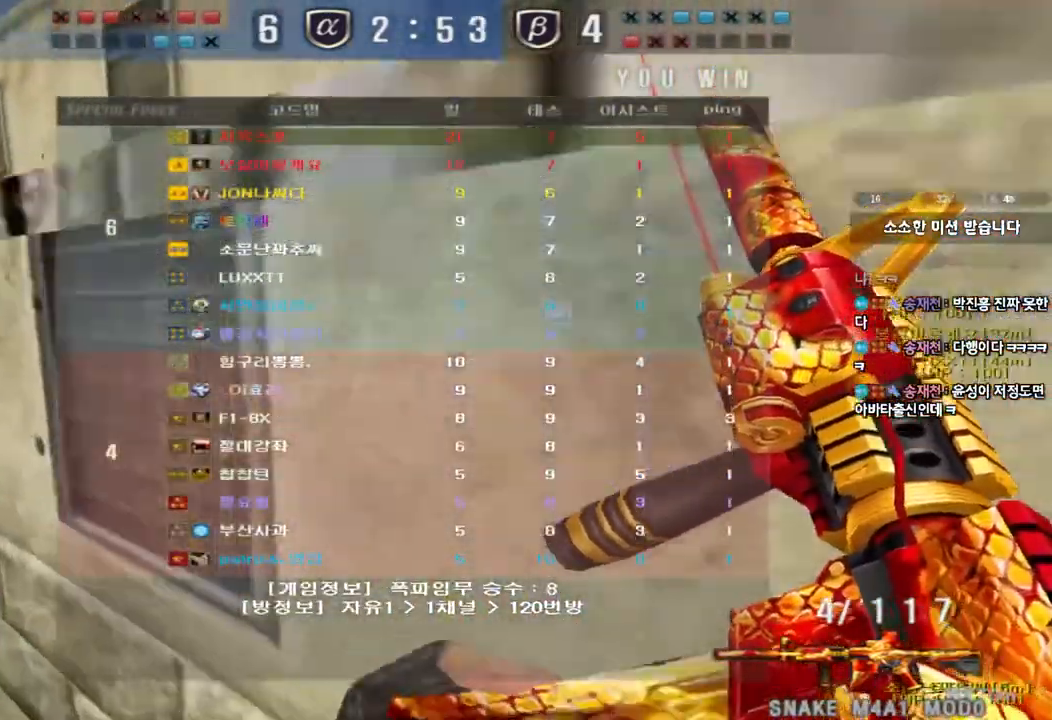
{"keys": ["a", "w"], "events": []}
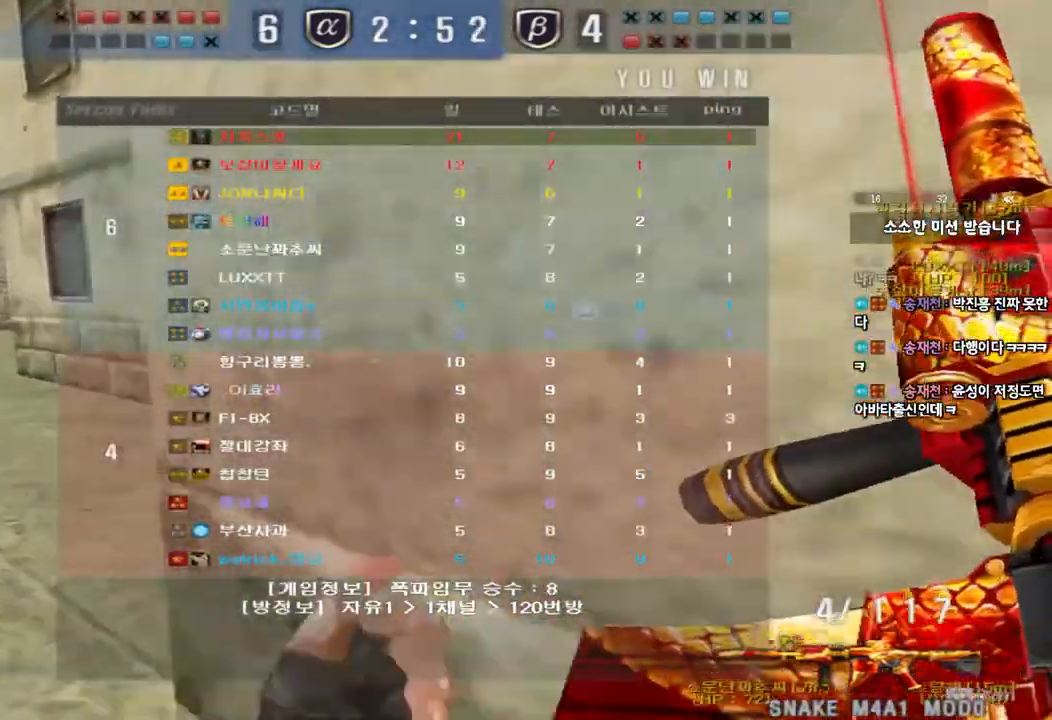
{"keys": ["a", "w"], "events": []}
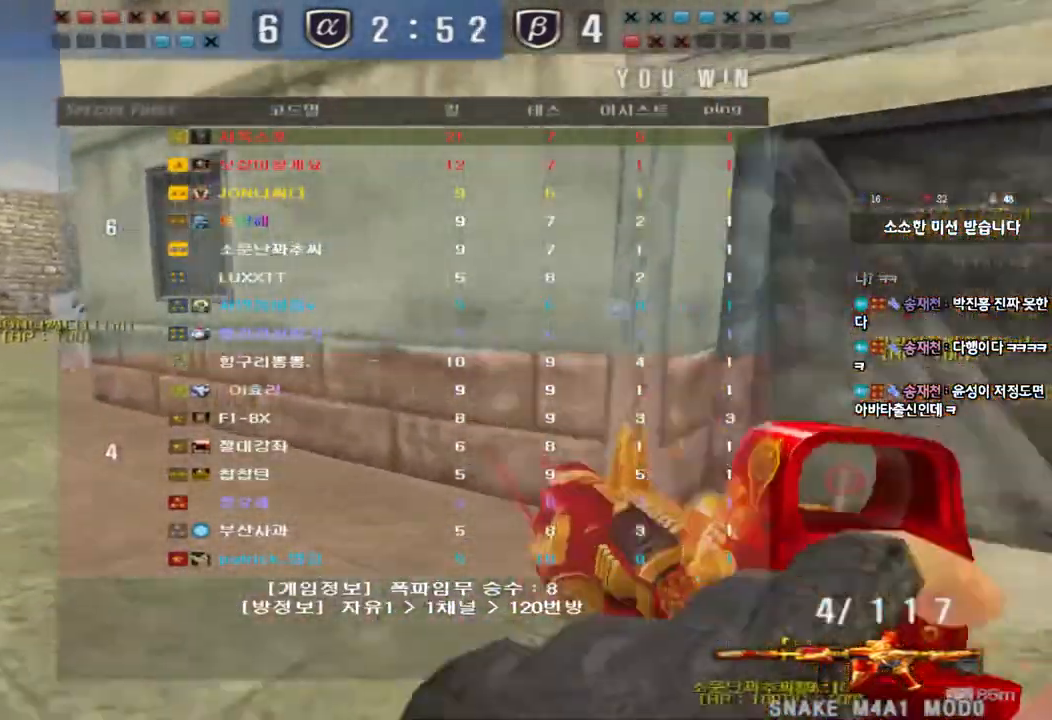
{"keys": ["a", "w"], "events": []}
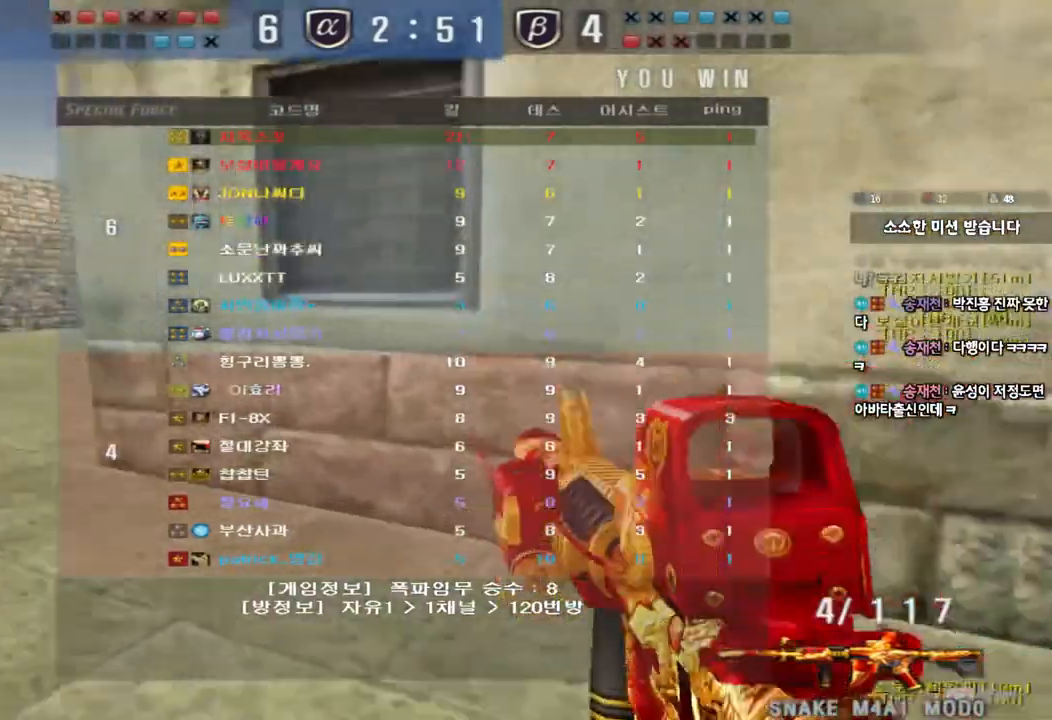
{"keys": ["a", "w"], "events": []}
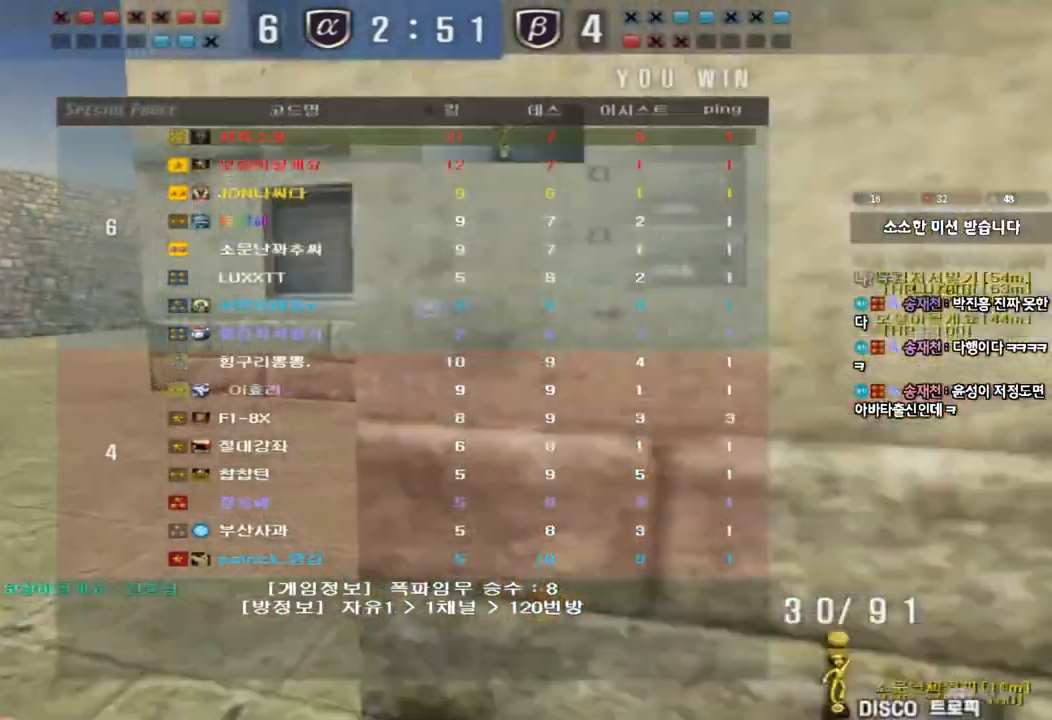
{"keys": ["a", "w"], "events": []}
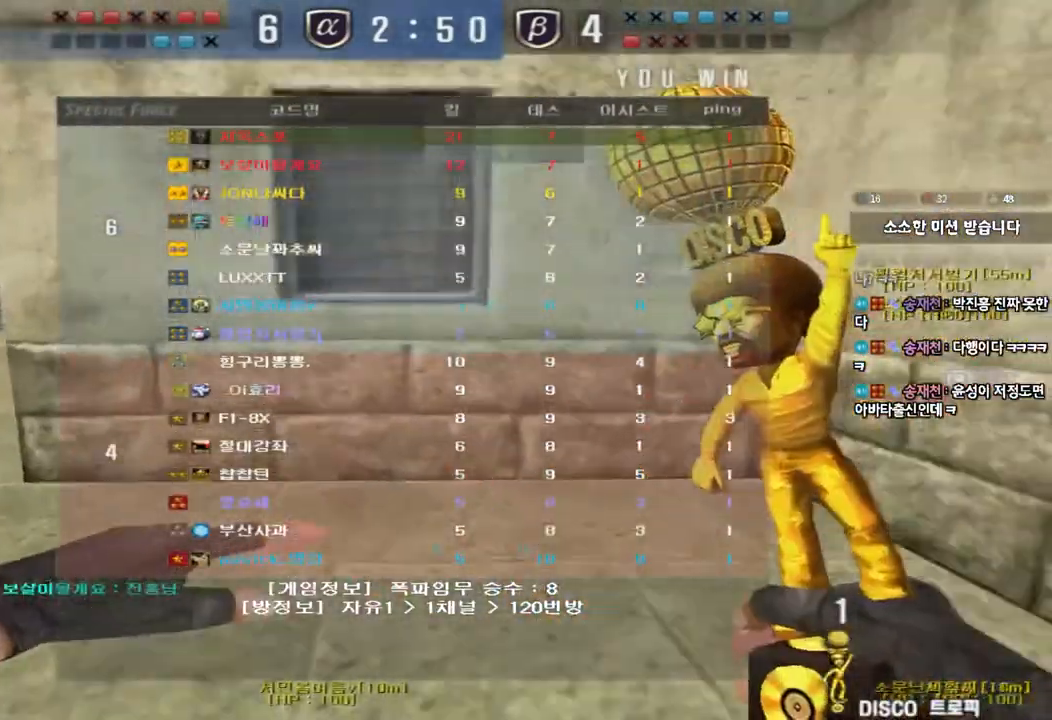
{"keys": ["a", "w"], "events": []}
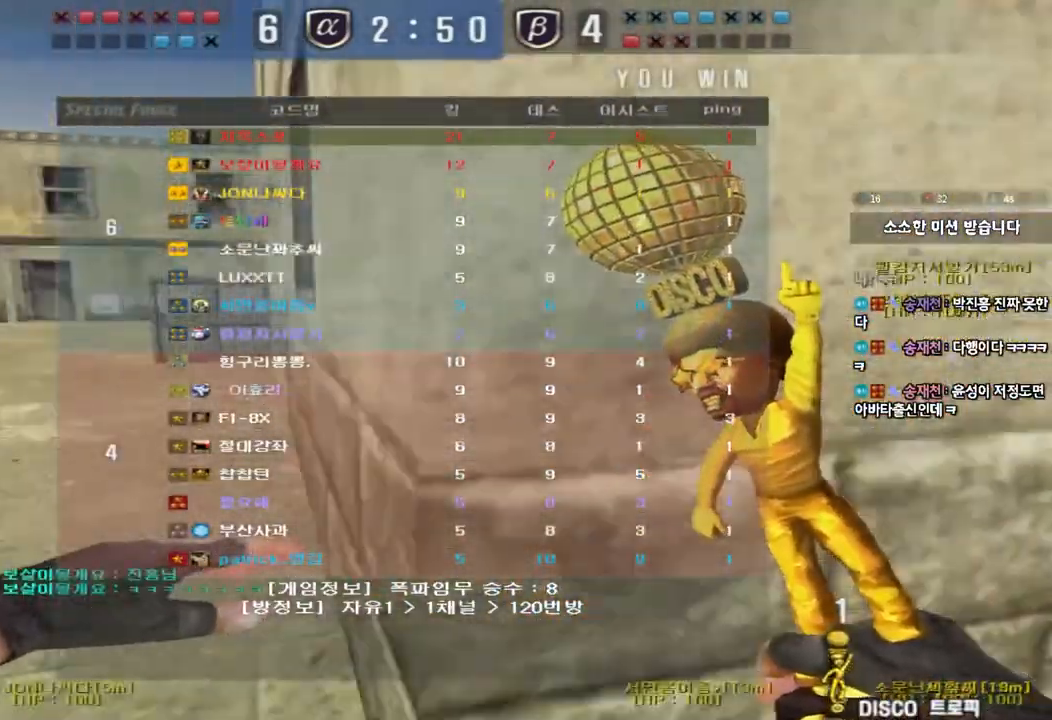
{"keys": ["a", "w"], "events": []}
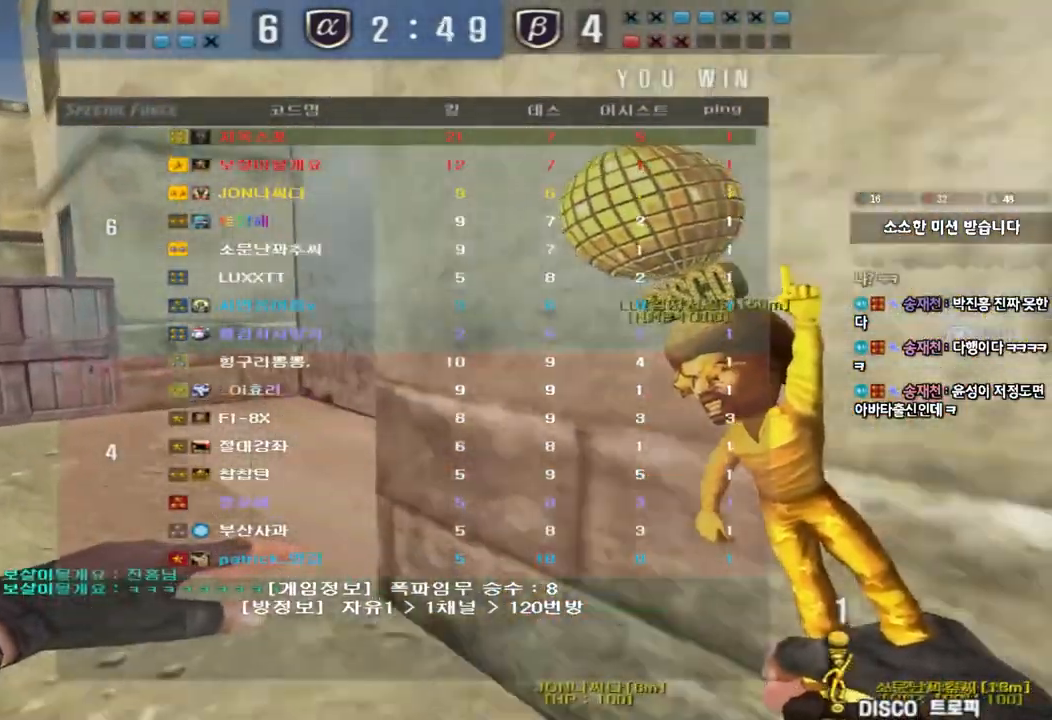
{"keys": ["a", "w"], "events": []}
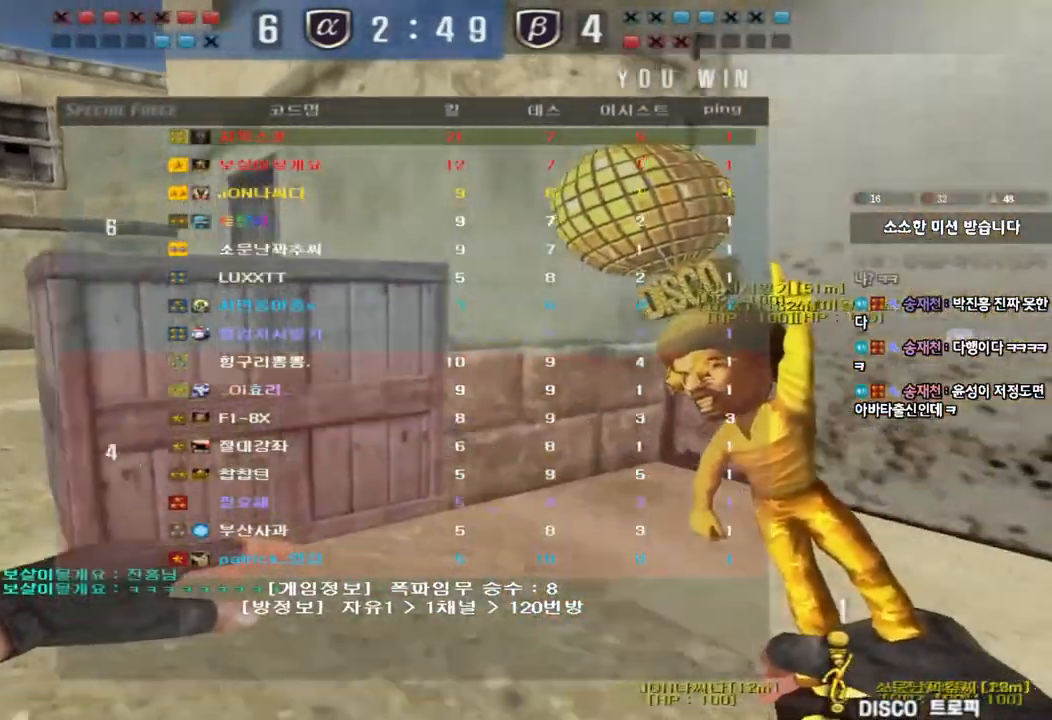
{"keys": ["a", "w"], "events": []}
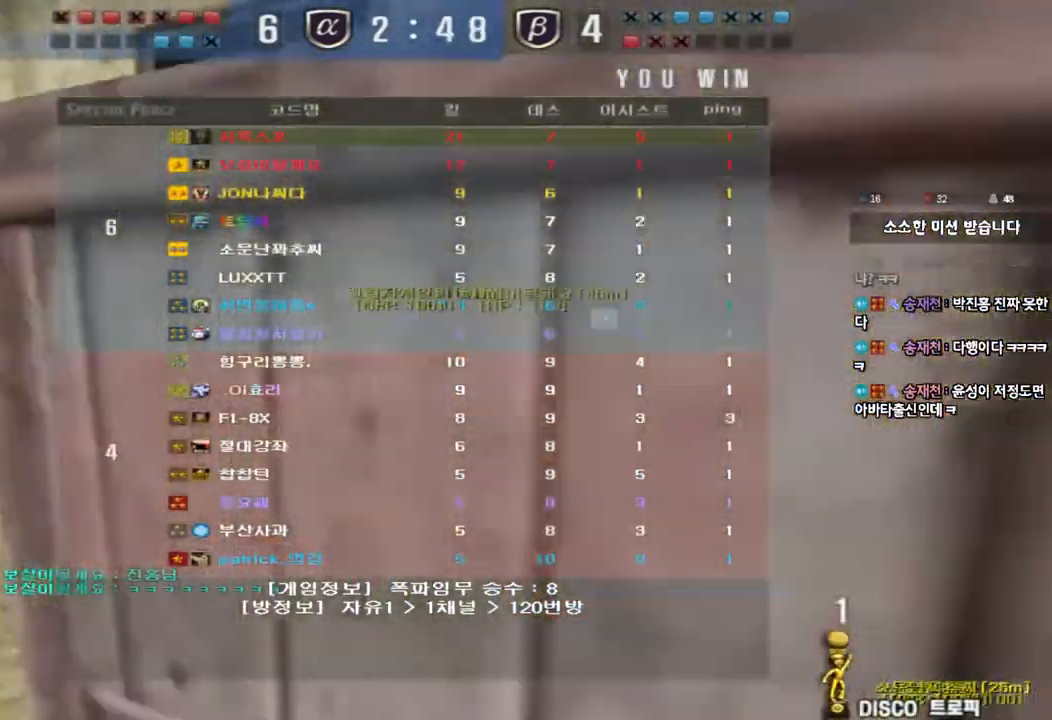
{"keys": ["w"], "events": [[350, "a", "up"]]}
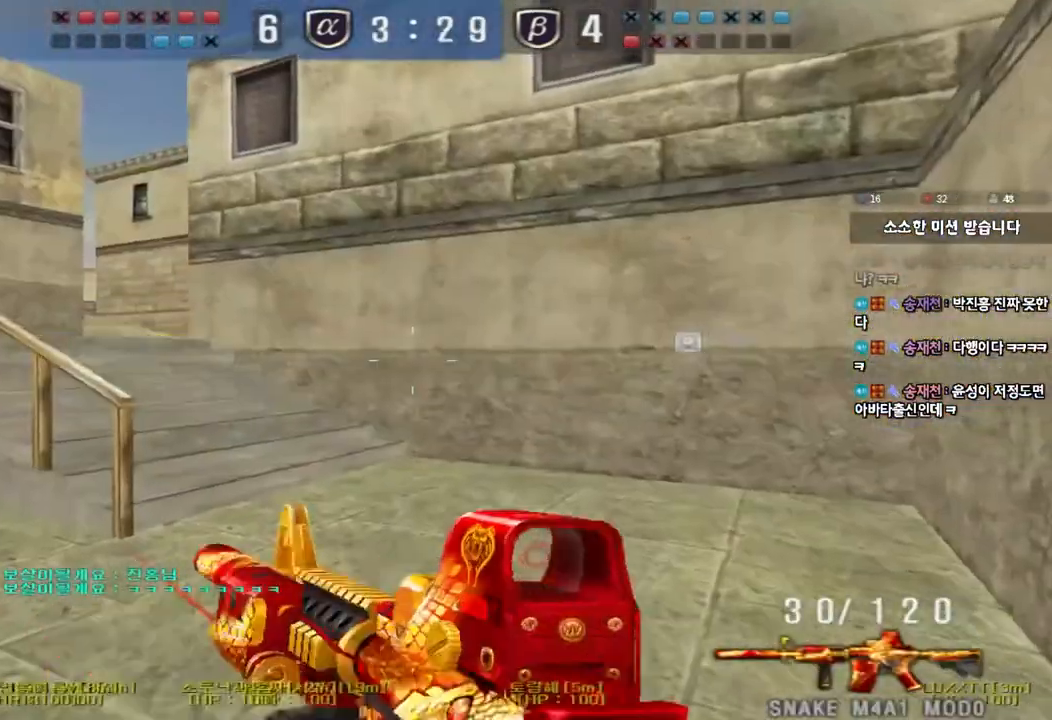
{"keys": ["a", "w"], "events": [[33, "a", "down"], [67, "ctrl", "down"], [217, "ctrl", "up"]]}
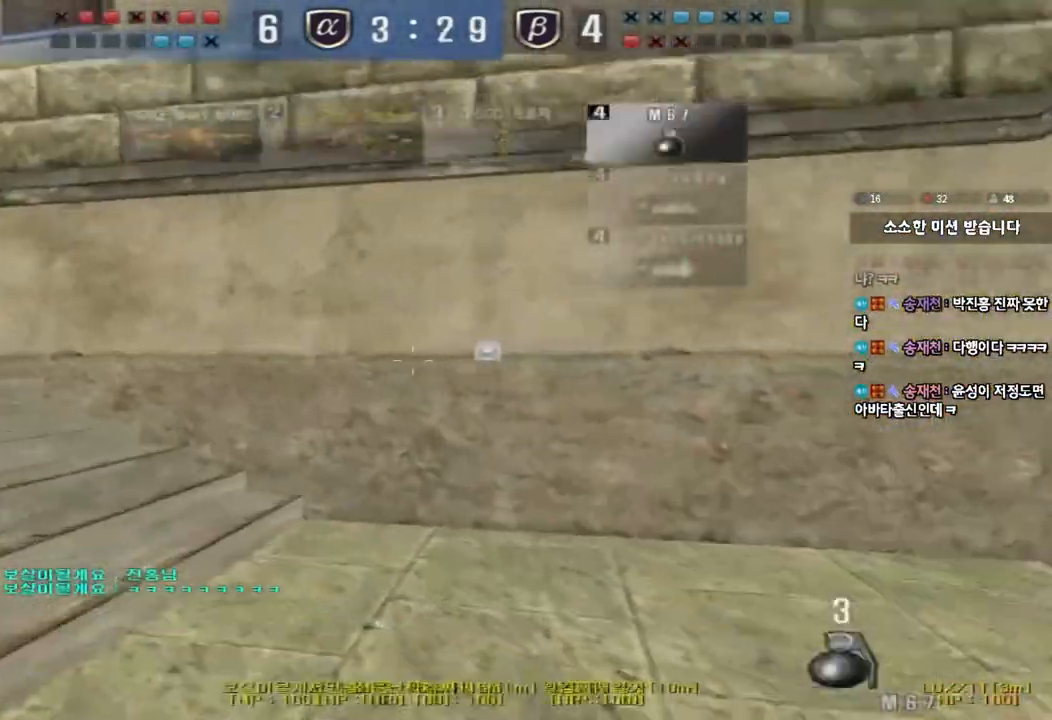
{"keys": ["a", "w"], "events": []}
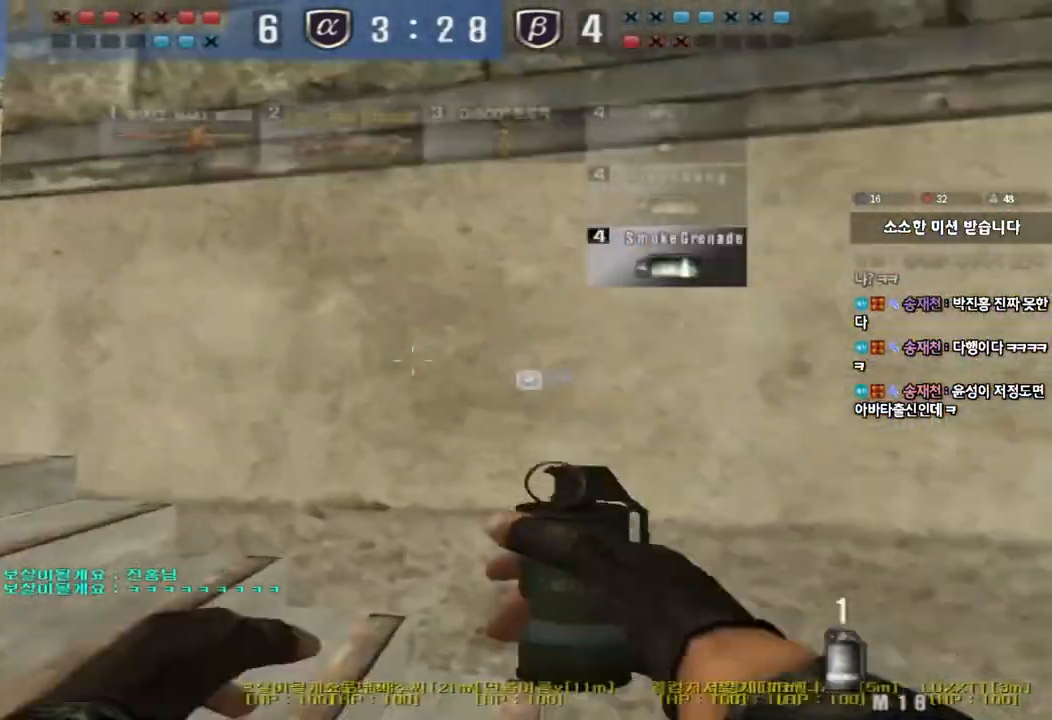
{"keys": ["d", "tab", "w"], "events": [[233, "a", "up"], [283, "d", "down"], [383, "tab", "down"]]}